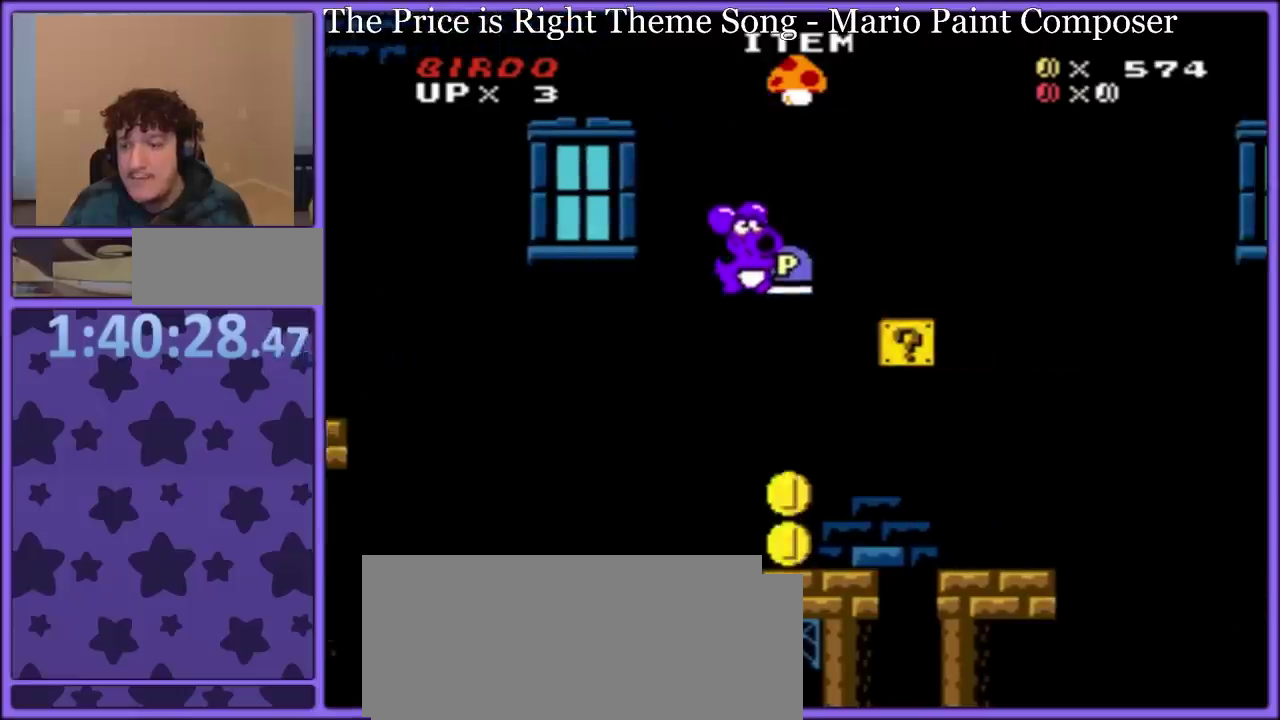
Gameplay with a controller (Nintendo layout); each line is a JSON object with the inputs held at the frame after it. "events" lists button and stick changes between this image and that frame as [ms after this image, input, new state], when the widget could be followed in between. Not read: L3 R3.
{"buttons": ["B", "Y", "DPAD_RIGHT"], "events": [[17, "DPAD_LEFT", "down"], [83, "B", "up"], [150, "DPAD_LEFT", "up"], [250, "DPAD_RIGHT", "down"], [417, "B", "down"]]}
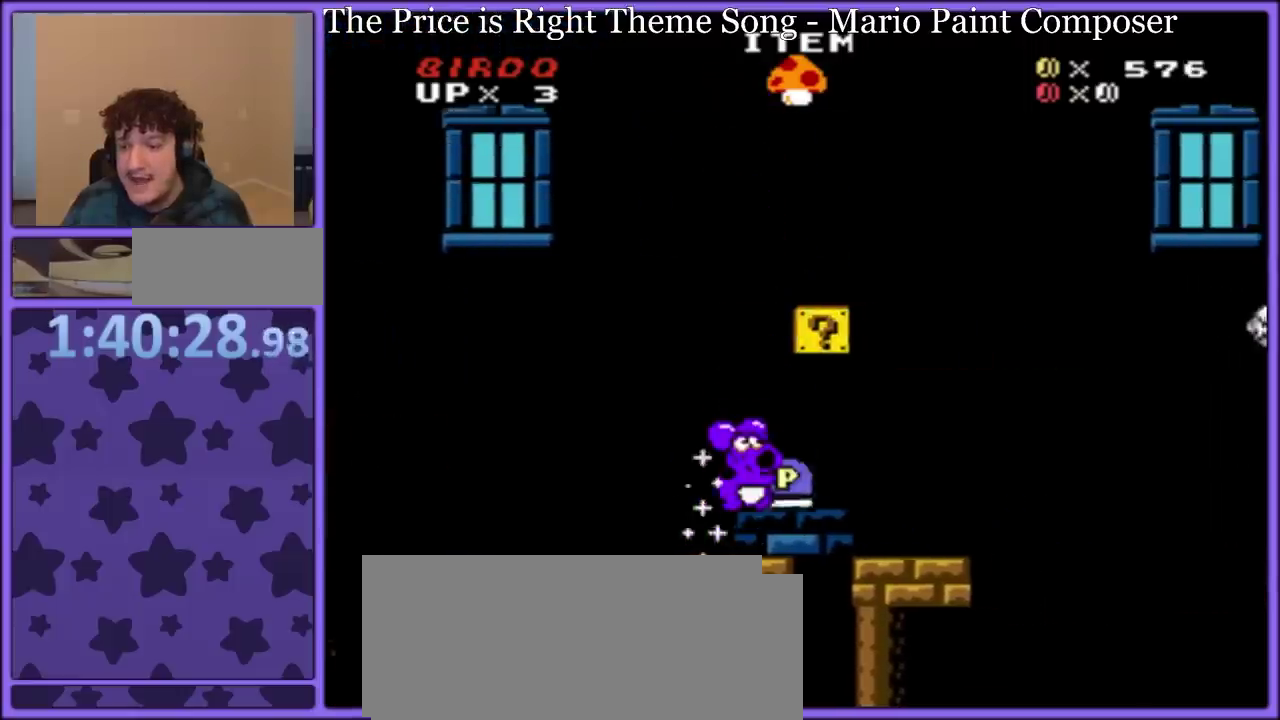
{"buttons": ["Y"], "events": [[267, "DPAD_RIGHT", "up"], [317, "B", "up"], [317, "DPAD_LEFT", "down"], [450, "DPAD_LEFT", "up"]]}
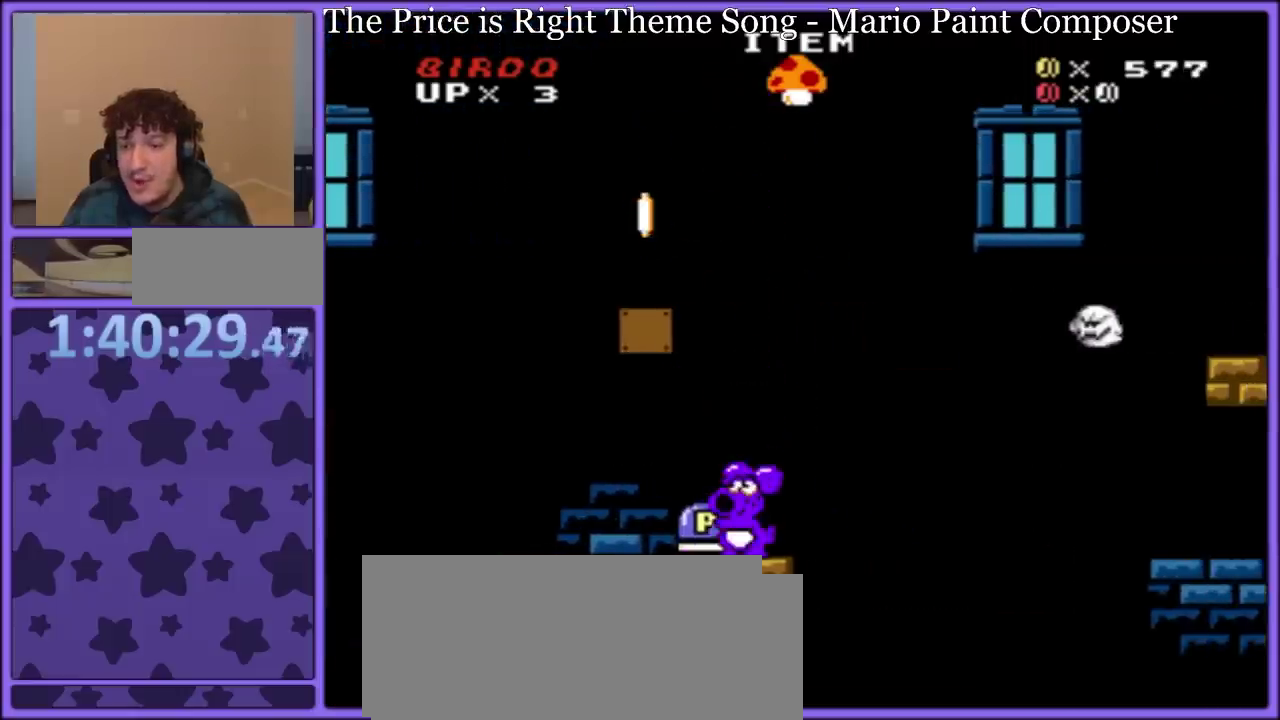
{"buttons": ["Y", "DPAD_RIGHT"], "events": [[67, "B", "down"], [217, "DPAD_LEFT", "down"], [300, "B", "up"], [333, "DPAD_LEFT", "up"], [433, "DPAD_RIGHT", "down"]]}
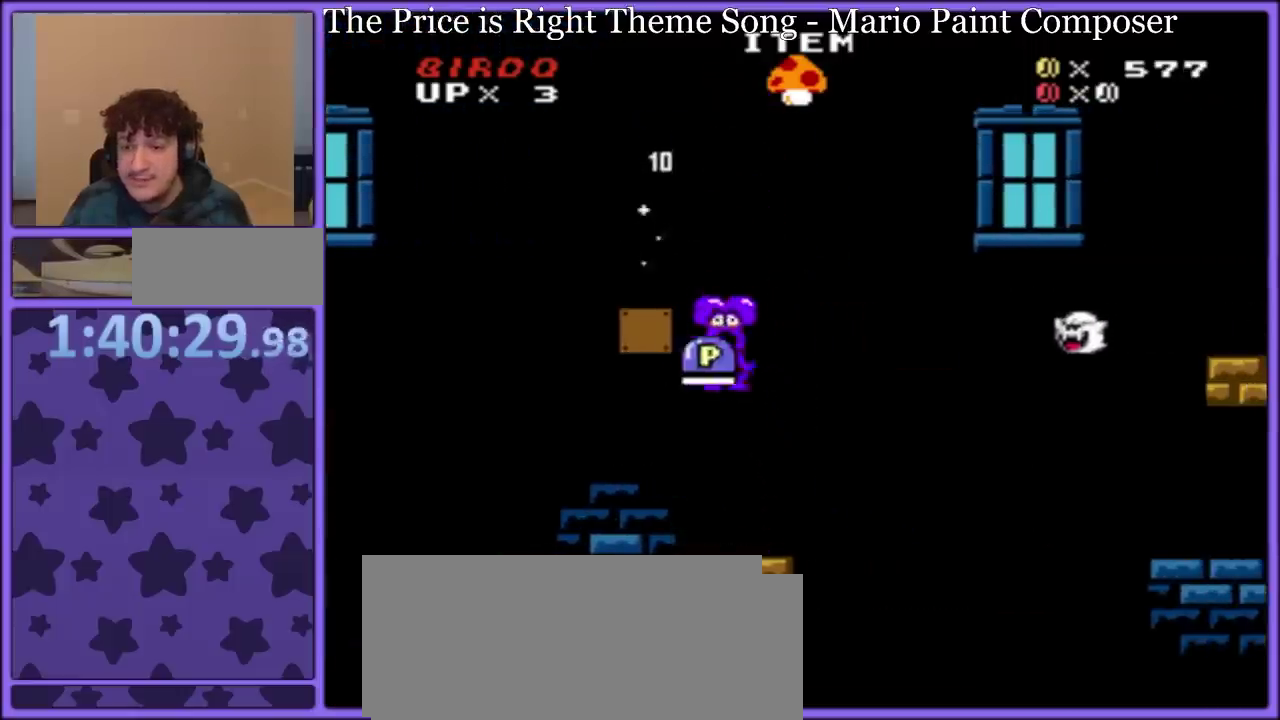
{"buttons": ["Y", "DPAD_LEFT"], "events": [[67, "DPAD_RIGHT", "up"], [250, "DPAD_LEFT", "down"]]}
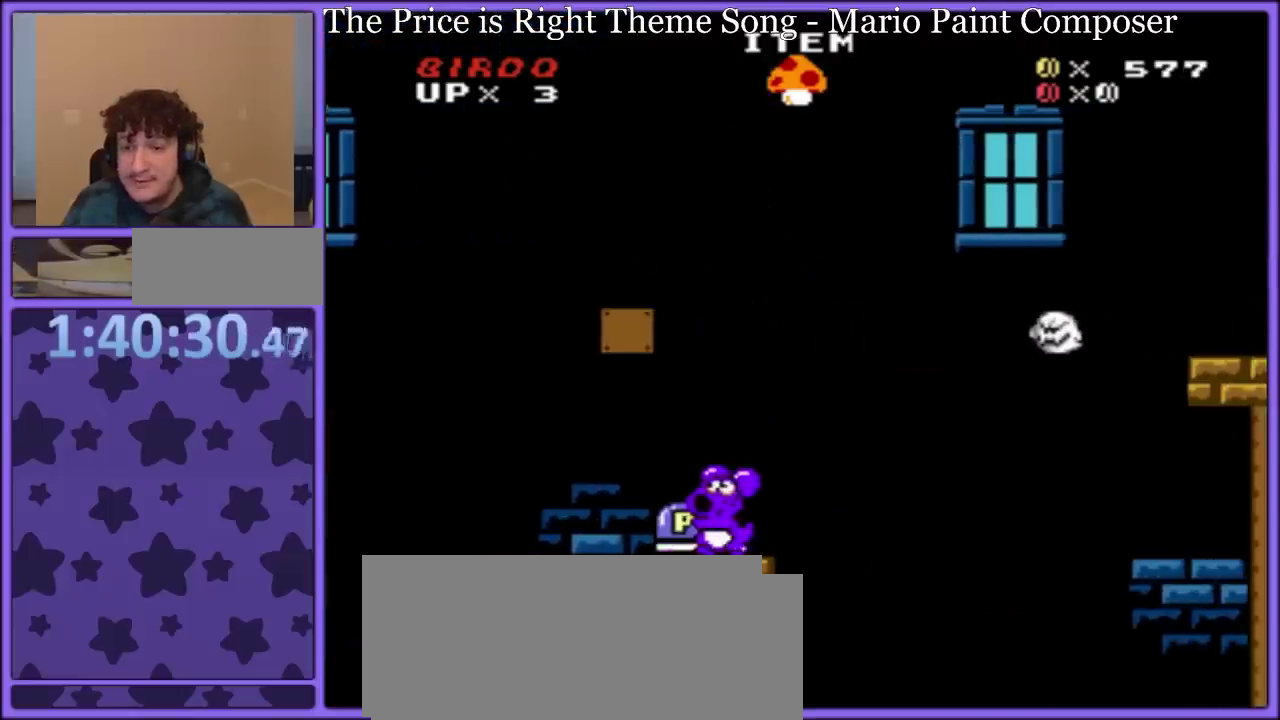
{"buttons": ["Y"], "events": [[17, "B", "down"], [267, "DPAD_LEFT", "up"], [267, "DPAD_RIGHT", "down"], [383, "B", "up"], [383, "DPAD_RIGHT", "up"]]}
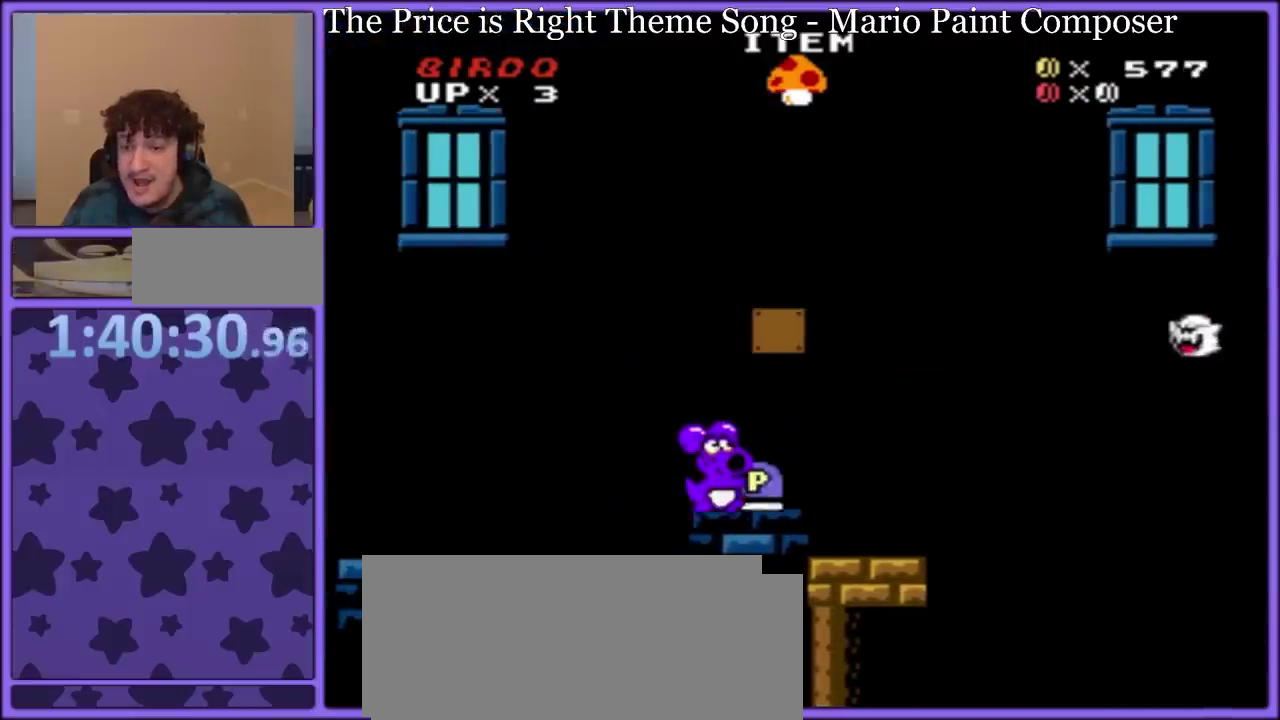
{"buttons": ["Y", "DPAD_RIGHT"], "events": [[117, "B", "down"], [133, "DPAD_RIGHT", "down"], [183, "B", "up"]]}
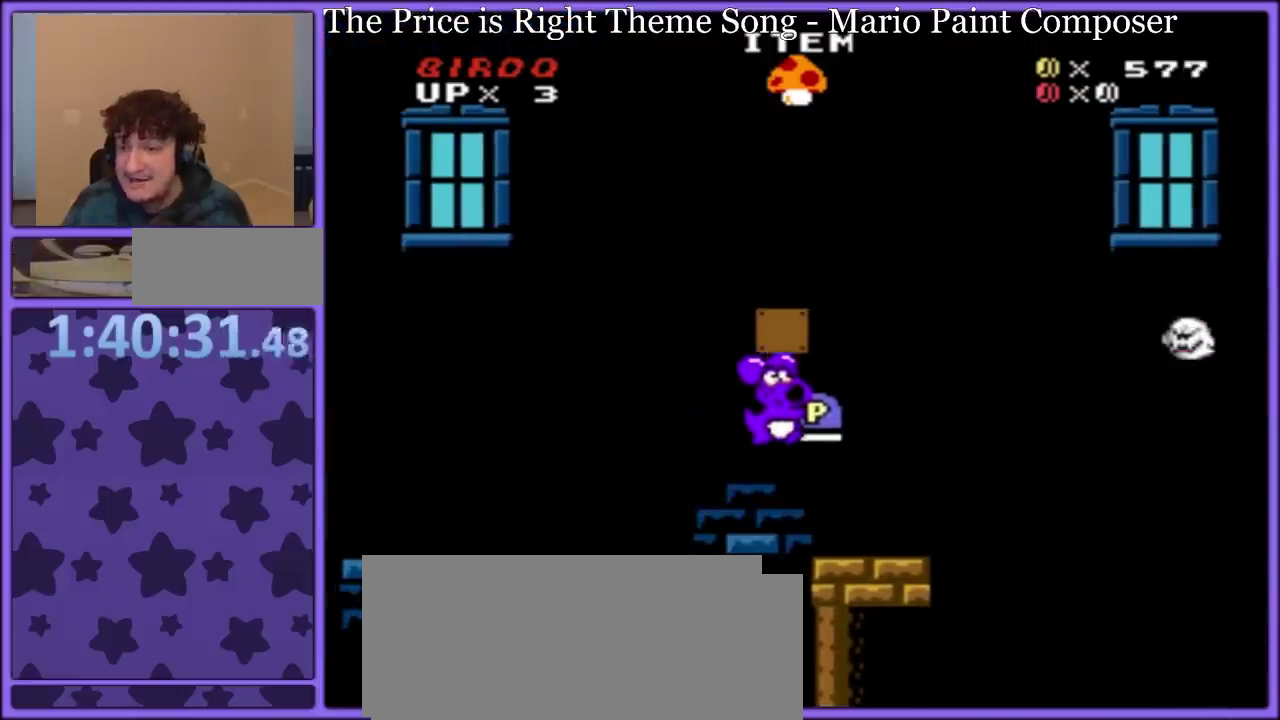
{"buttons": ["Y"], "events": [[50, "DPAD_RIGHT", "up"], [83, "DPAD_LEFT", "down"], [183, "DPAD_LEFT", "up"]]}
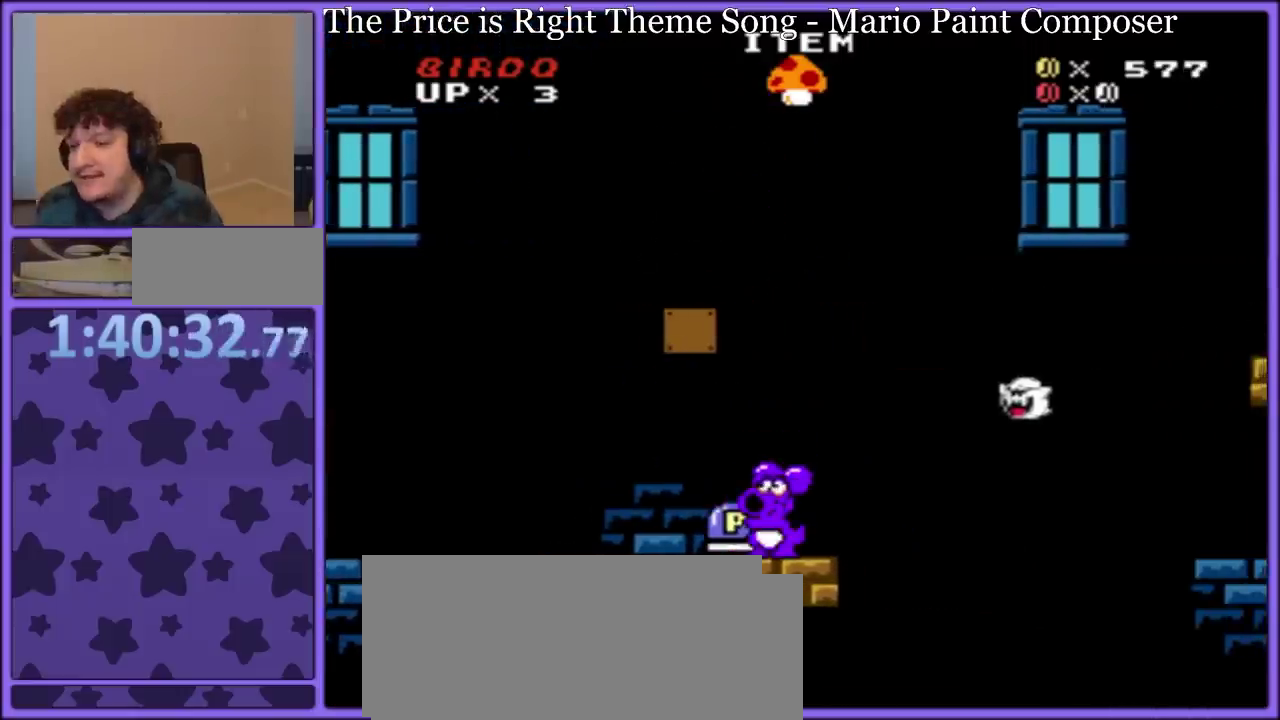
{"buttons": ["Y"], "events": [[100, "DPAD_LEFT", "down"], [217, "DPAD_LEFT", "up"], [300, "DPAD_RIGHT", "down"], [400, "DPAD_RIGHT", "up"]]}
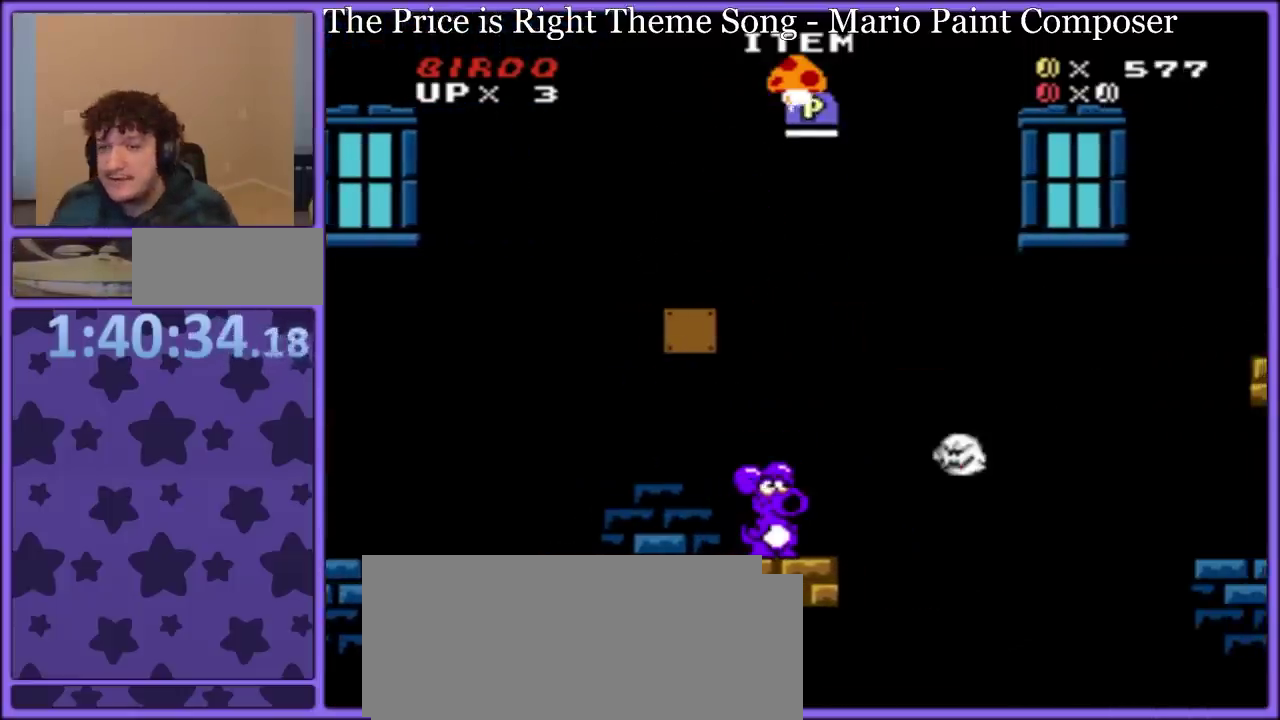
{"buttons": ["A", "Y", "DPAD_RIGHT"], "events": [[483, "DPAD_RIGHT", "down"], [500, "A", "down"]]}
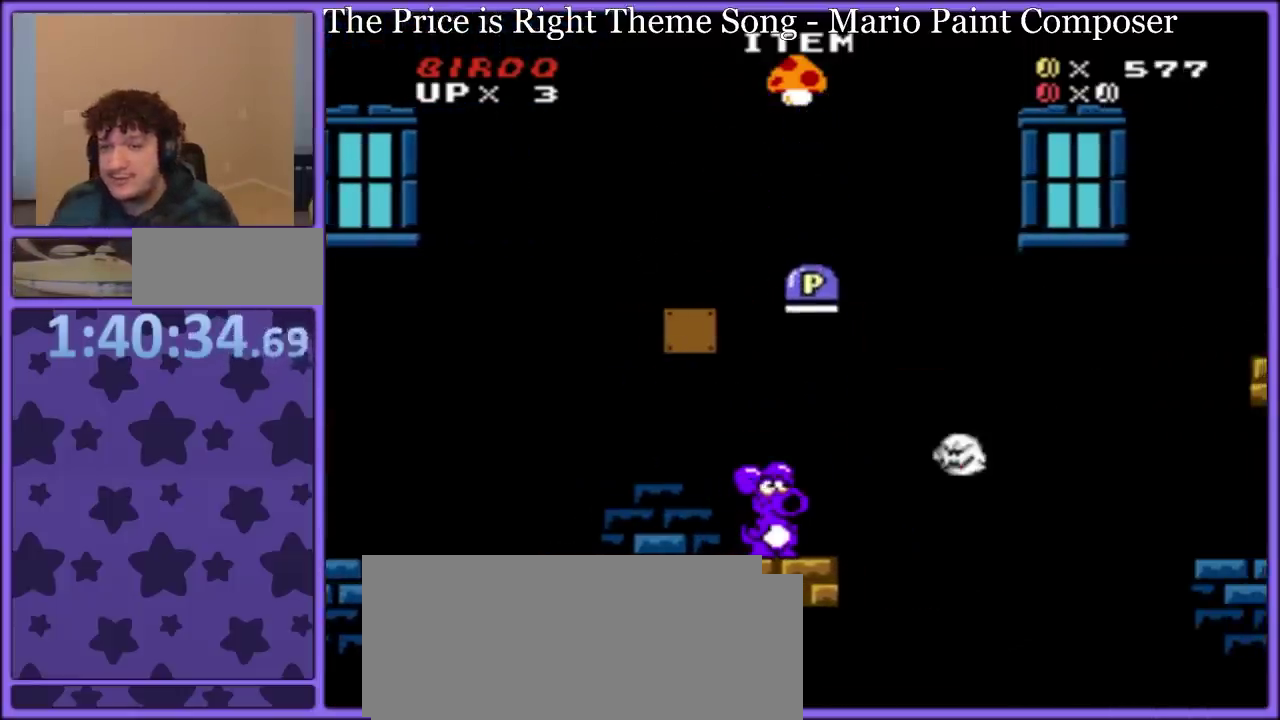
{"buttons": ["A", "Y", "DPAD_LEFT"], "events": [[150, "DPAD_UP", "down"], [367, "DPAD_UP", "up"], [450, "DPAD_LEFT", "down"], [450, "DPAD_RIGHT", "up"]]}
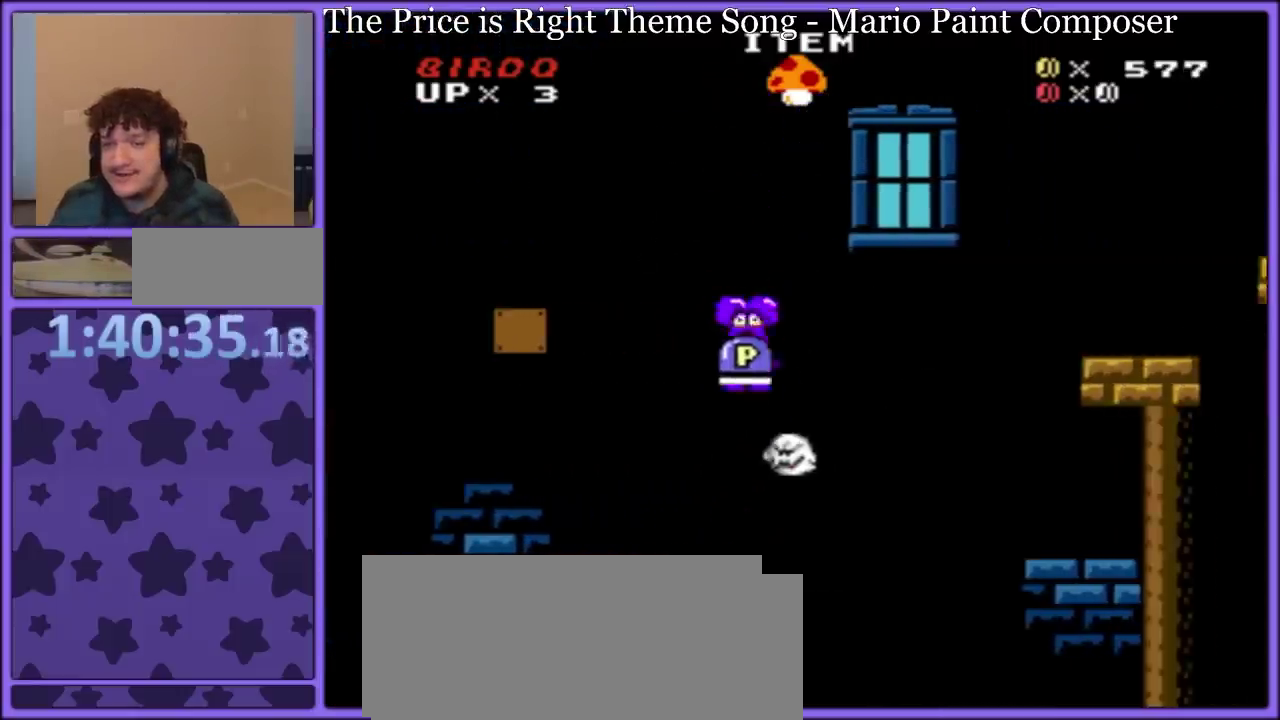
{"buttons": ["A", "Y", "DPAD_RIGHT"], "events": [[83, "DPAD_LEFT", "up"], [83, "DPAD_RIGHT", "down"]]}
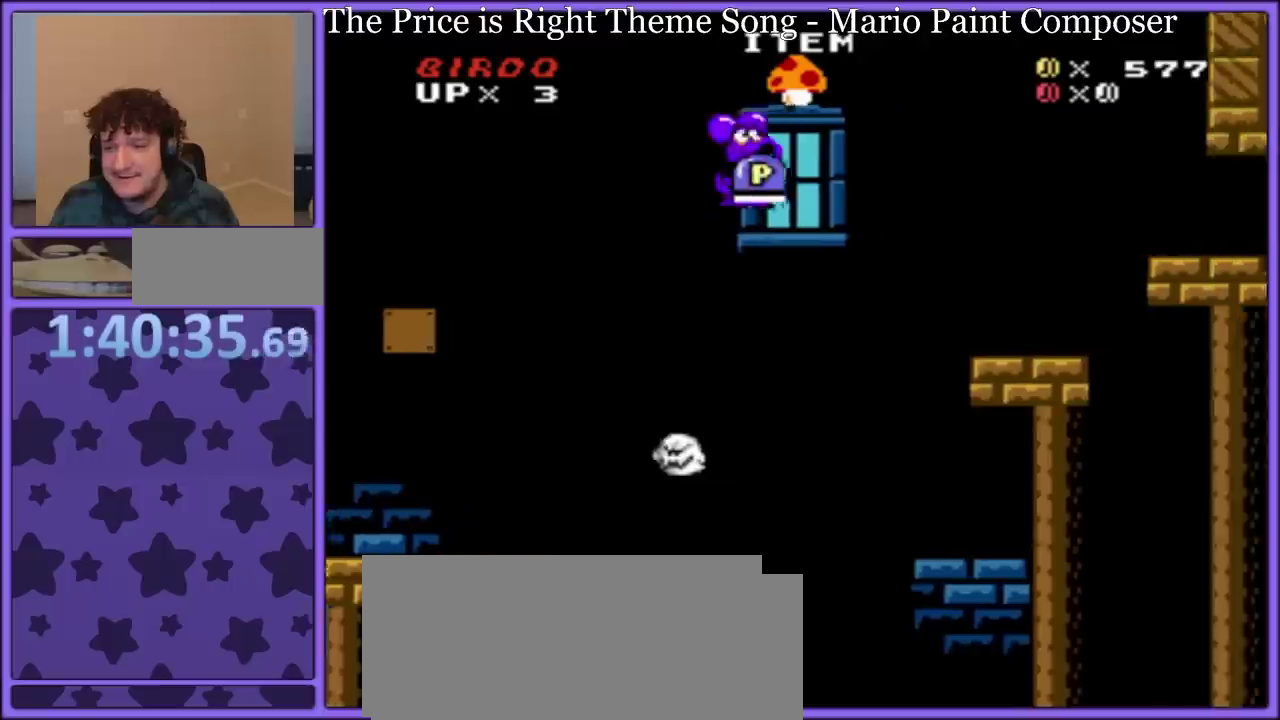
{"buttons": ["Y", "DPAD_LEFT"], "events": [[167, "A", "up"], [167, "DPAD_LEFT", "down"], [167, "DPAD_RIGHT", "up"]]}
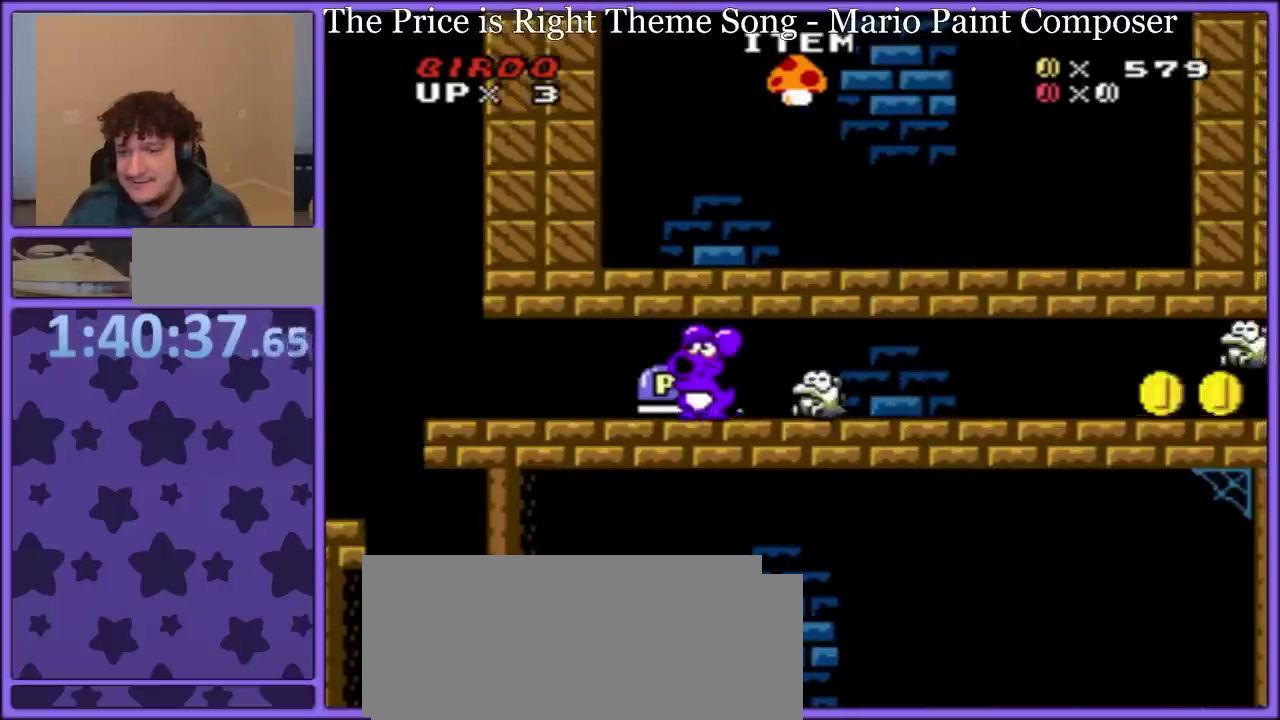
{"buttons": ["Y", "DPAD_RIGHT"], "events": [[383, "DPAD_LEFT", "up"], [383, "DPAD_RIGHT", "down"]]}
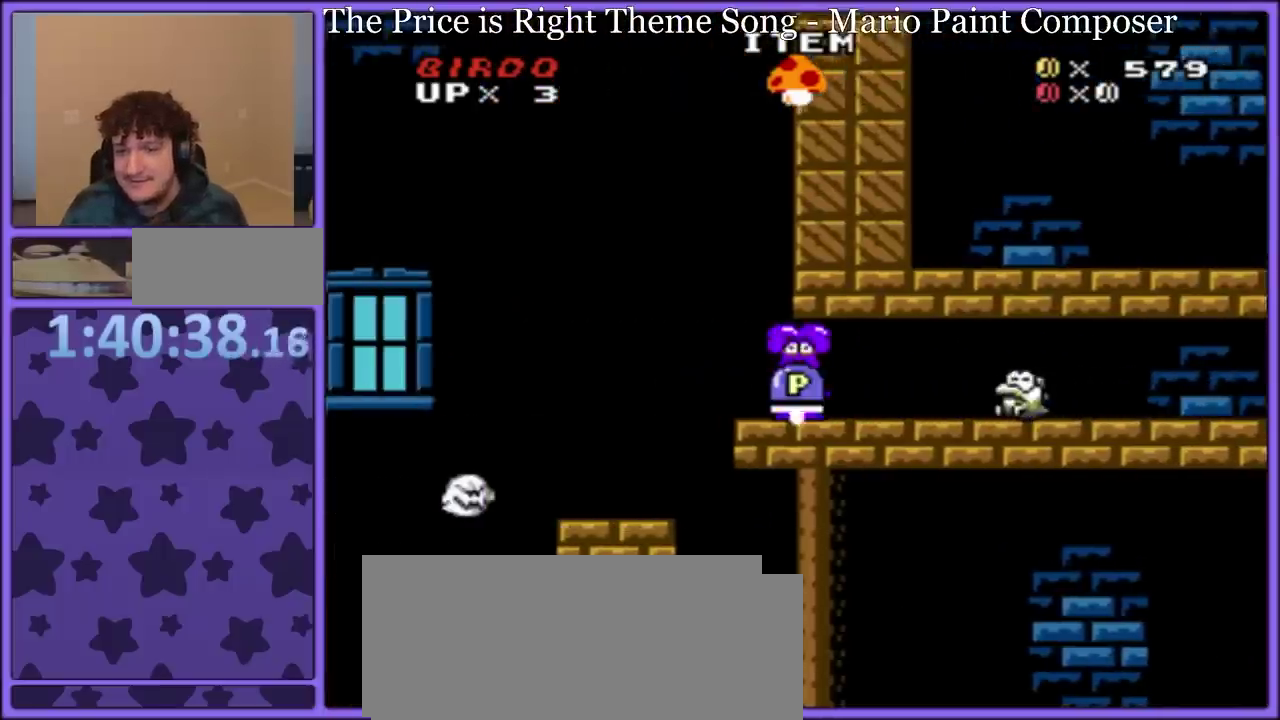
{"buttons": ["Y"], "events": [[33, "DPAD_RIGHT", "up"], [117, "DPAD_LEFT", "down"], [233, "DPAD_LEFT", "up"], [367, "DPAD_LEFT", "down"], [450, "DPAD_LEFT", "up"]]}
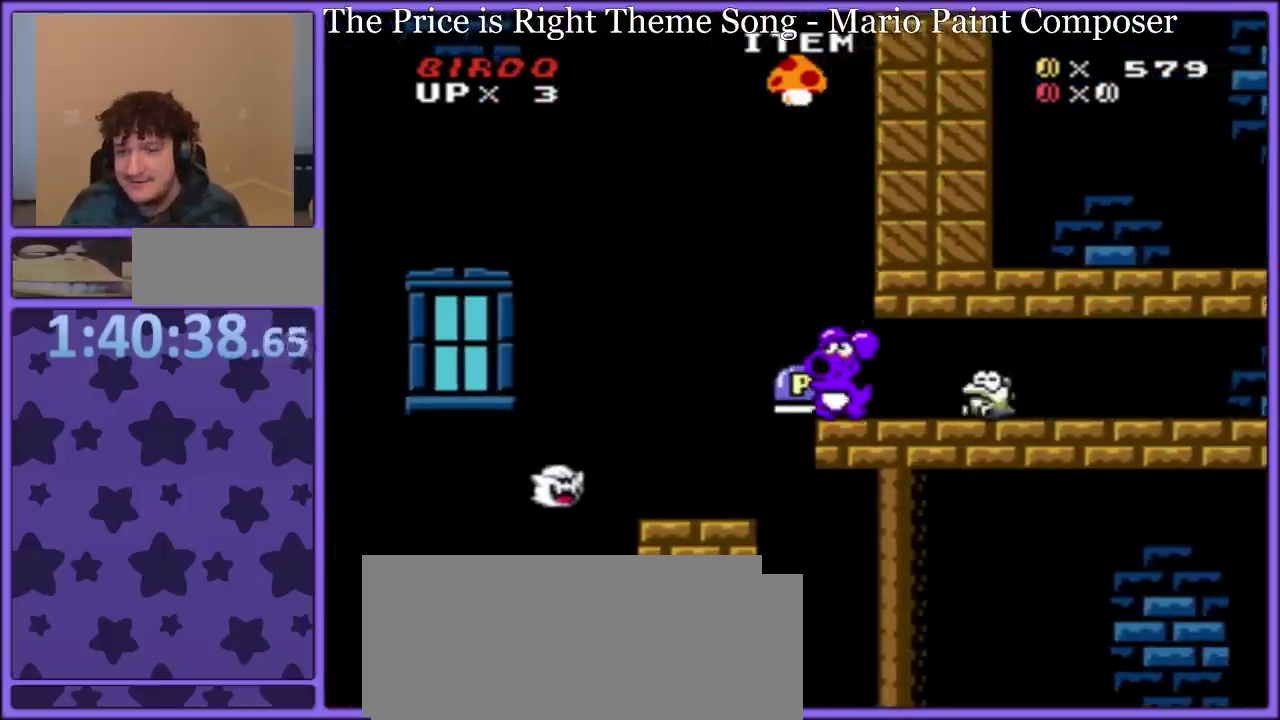
{"buttons": ["Y", "DPAD_DOWN", "DPAD_RIGHT"], "events": [[33, "B", "down"], [383, "DPAD_RIGHT", "down"], [400, "B", "up"], [433, "DPAD_DOWN", "down"], [450, "DPAD_RIGHT", "up"], [500, "DPAD_RIGHT", "down"]]}
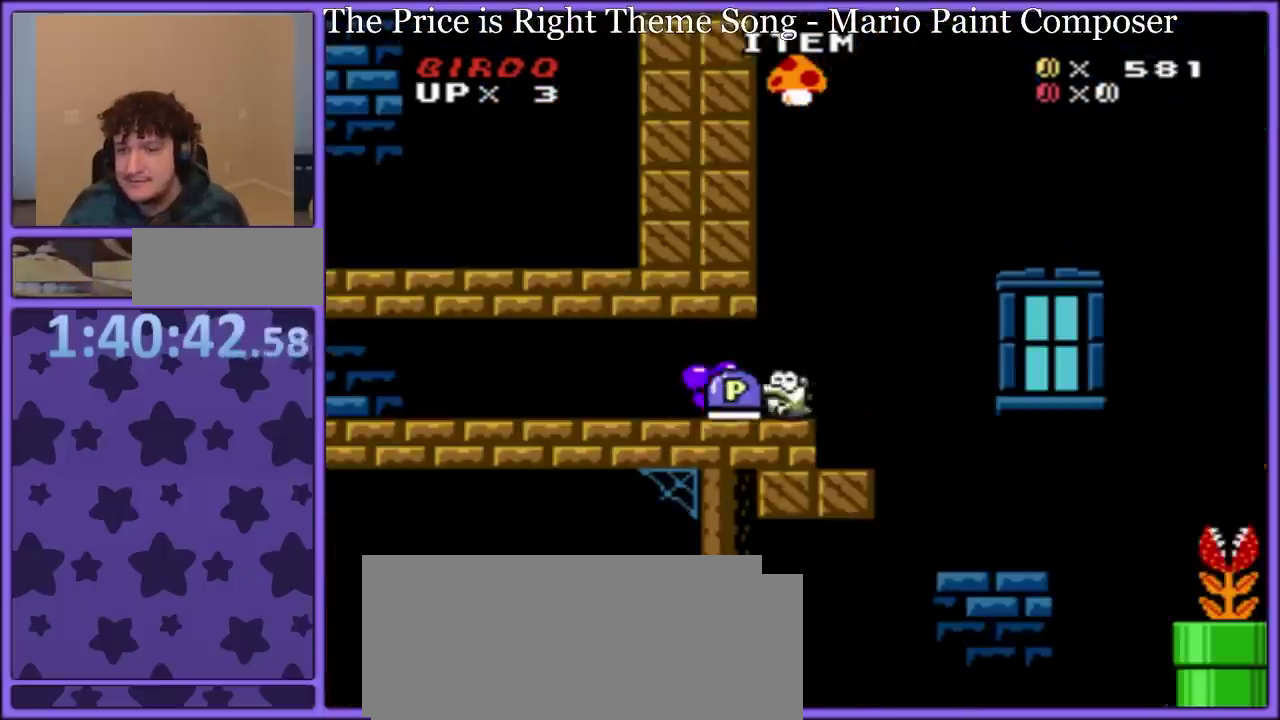
{"buttons": ["Y"], "events": [[33, "B", "down"], [233, "DPAD_DOWN", "up"], [267, "B", "up"], [283, "DPAD_RIGHT", "up"]]}
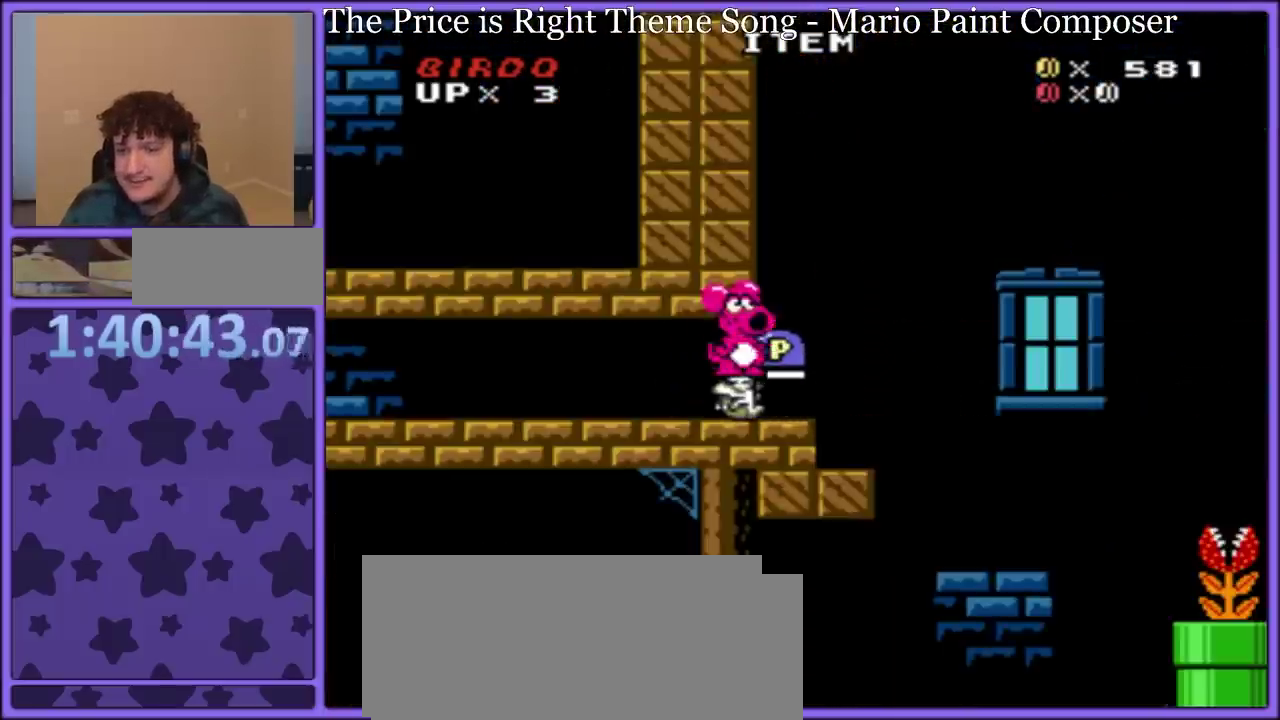
{"buttons": ["Y"], "events": []}
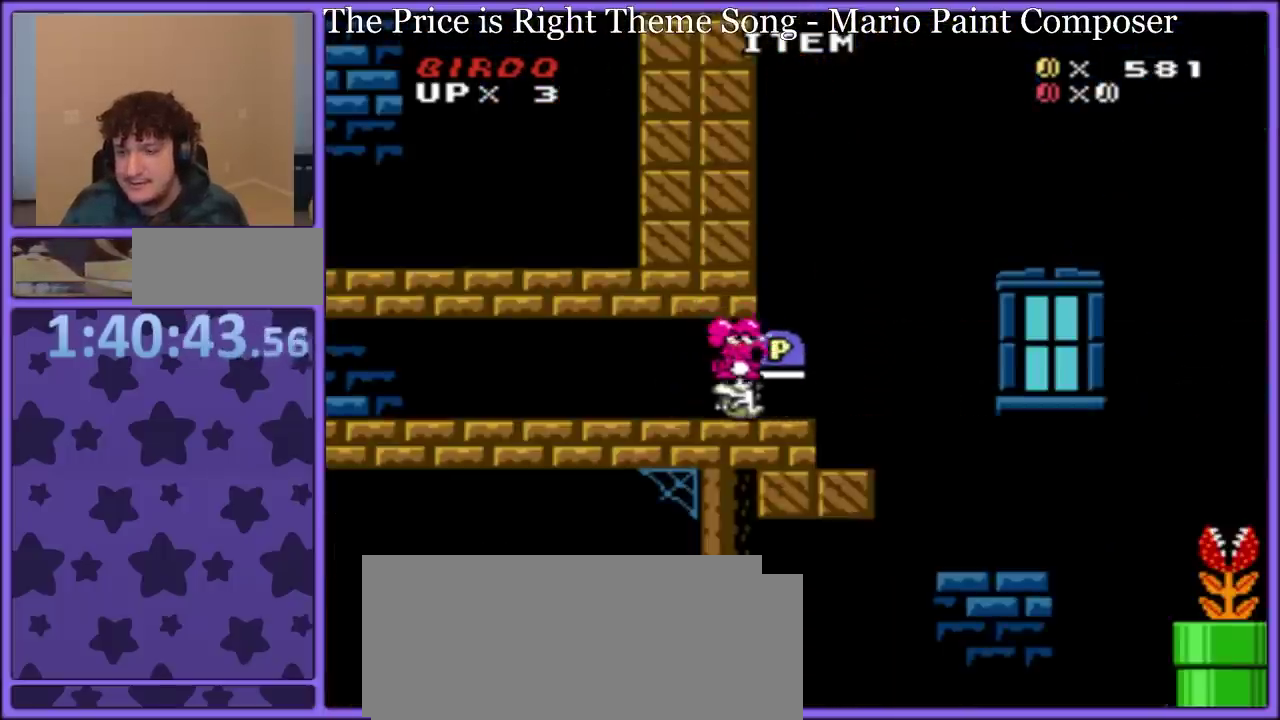
{"buttons": ["Y", "DPAD_RIGHT"], "events": [[167, "DPAD_LEFT", "down"], [250, "DPAD_LEFT", "up"], [450, "DPAD_RIGHT", "down"]]}
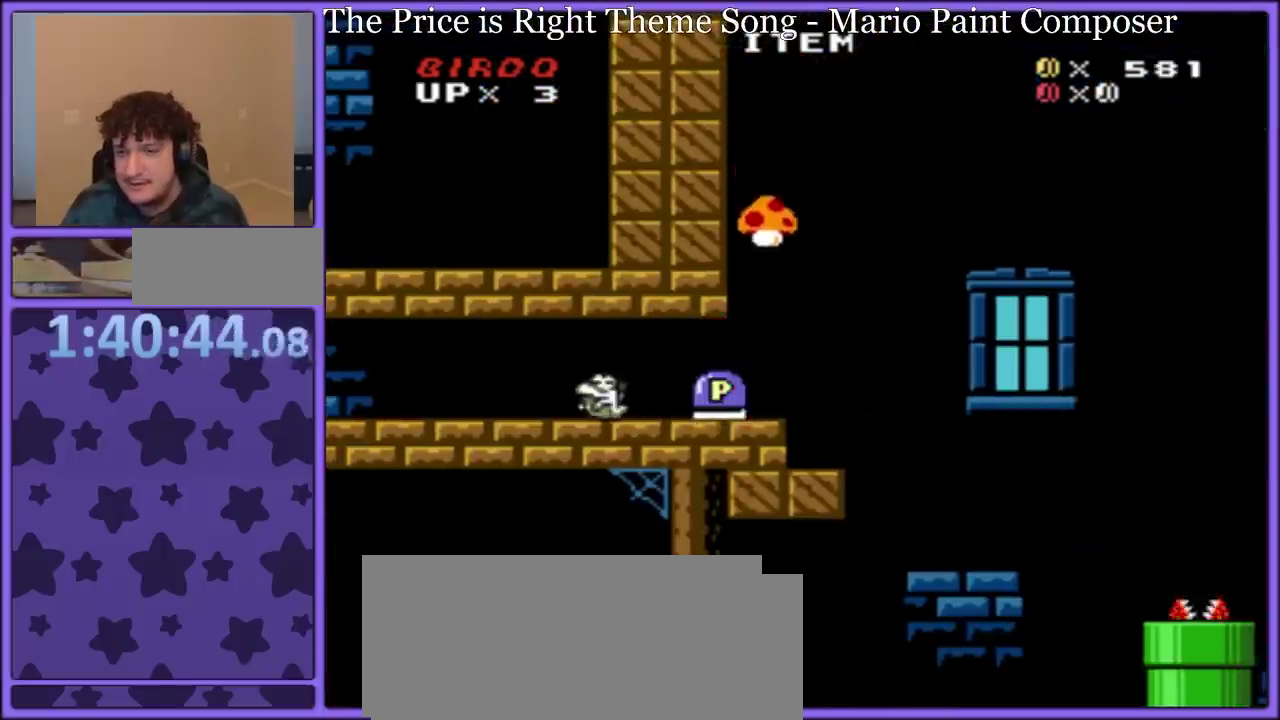
{"buttons": ["Y"], "events": [[67, "B", "down"], [83, "DPAD_RIGHT", "up"], [183, "B", "up"], [233, "B", "down"], [333, "B", "up"], [400, "B", "down"], [467, "B", "up"]]}
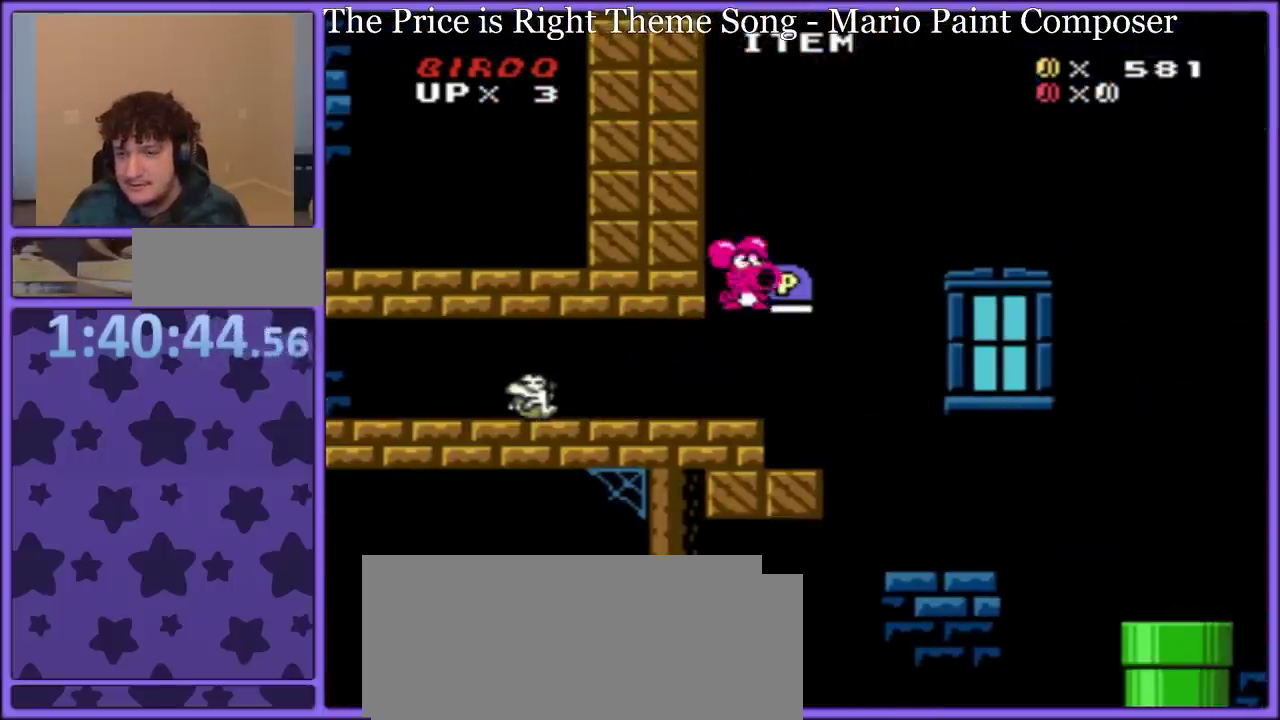
{"buttons": ["Y"], "events": [[217, "B", "down"], [317, "B", "up"], [417, "B", "down"], [483, "B", "up"]]}
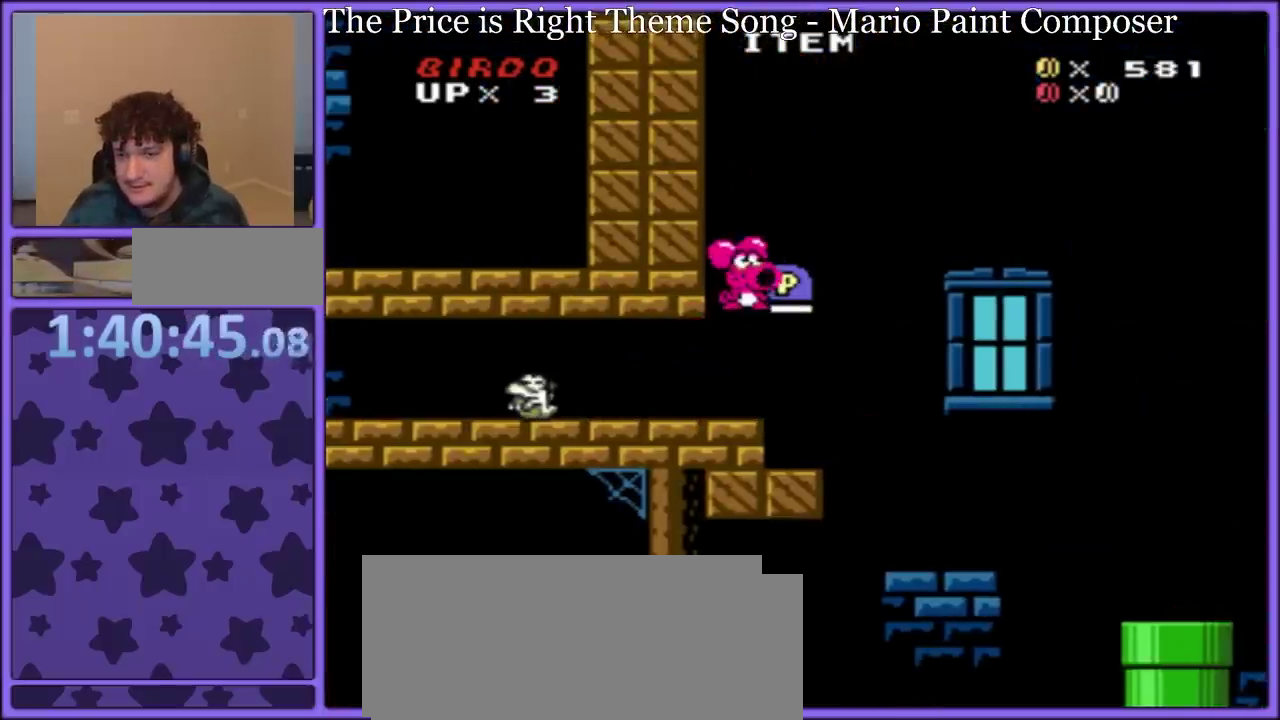
{"buttons": ["Y", "DPAD_RIGHT"], "events": [[50, "B", "down"], [50, "DPAD_LEFT", "down"], [133, "B", "up"], [150, "DPAD_LEFT", "up"], [400, "DPAD_RIGHT", "down"]]}
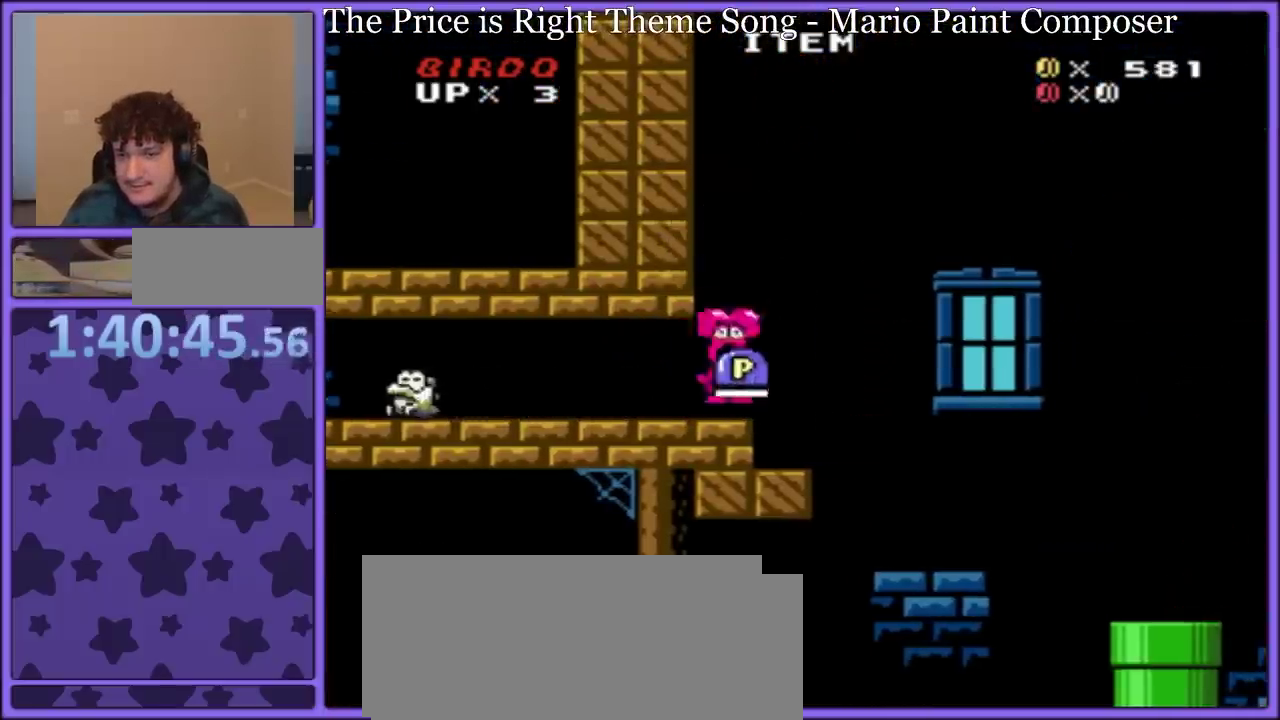
{"buttons": ["Y", "DPAD_RIGHT"], "events": [[50, "DPAD_RIGHT", "up"], [117, "DPAD_LEFT", "down"], [217, "DPAD_LEFT", "up"], [500, "DPAD_RIGHT", "down"]]}
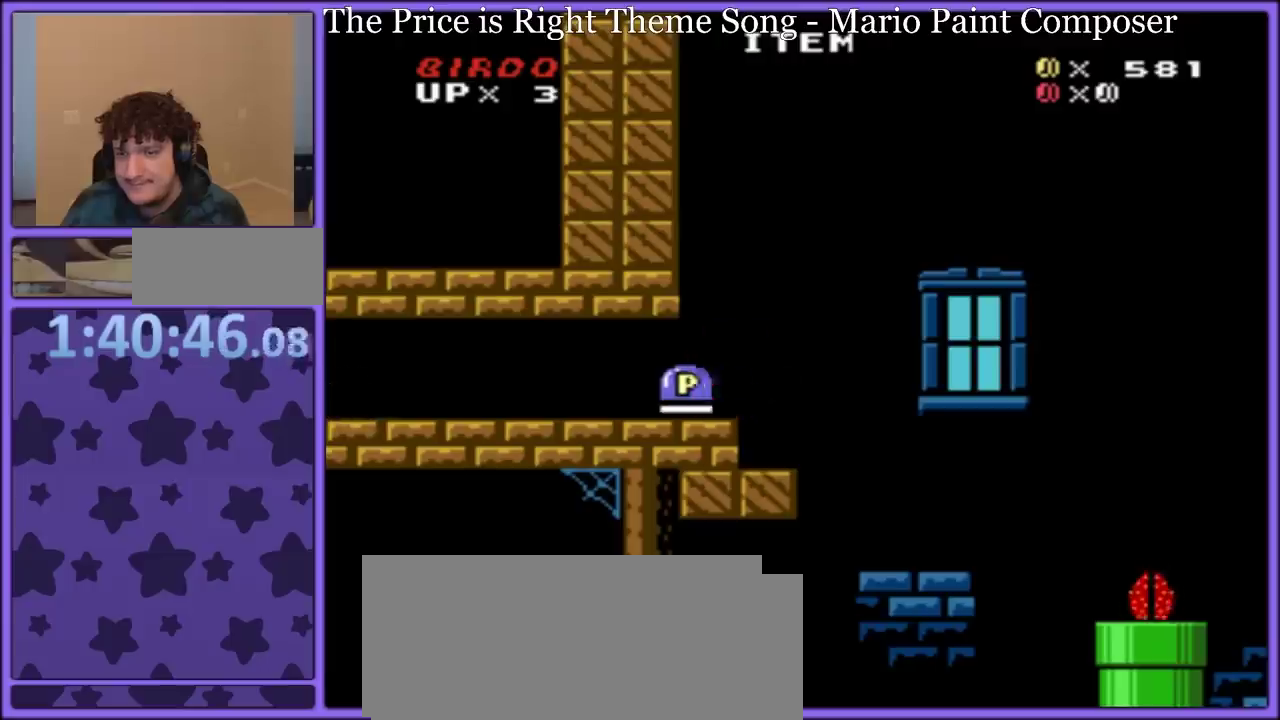
{"buttons": ["Y"], "events": [[167, "DPAD_RIGHT", "up"], [233, "DPAD_LEFT", "down"], [350, "DPAD_LEFT", "up"]]}
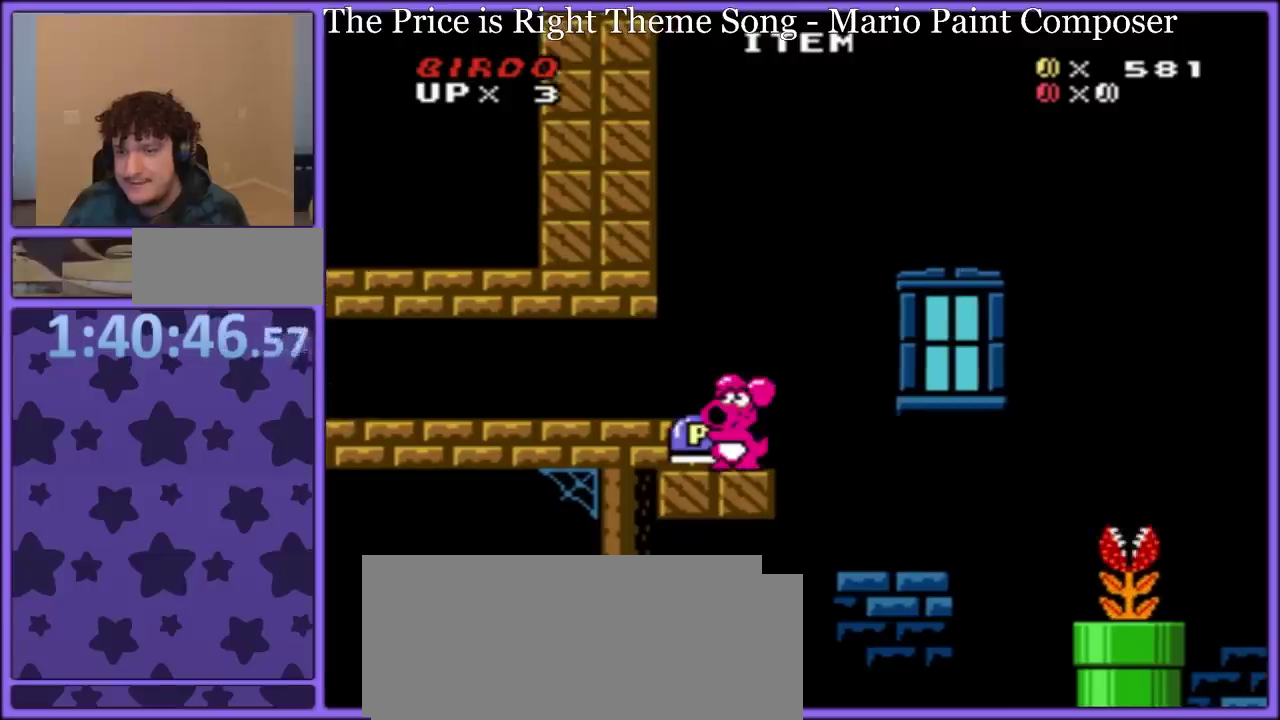
{"buttons": ["Y"], "events": []}